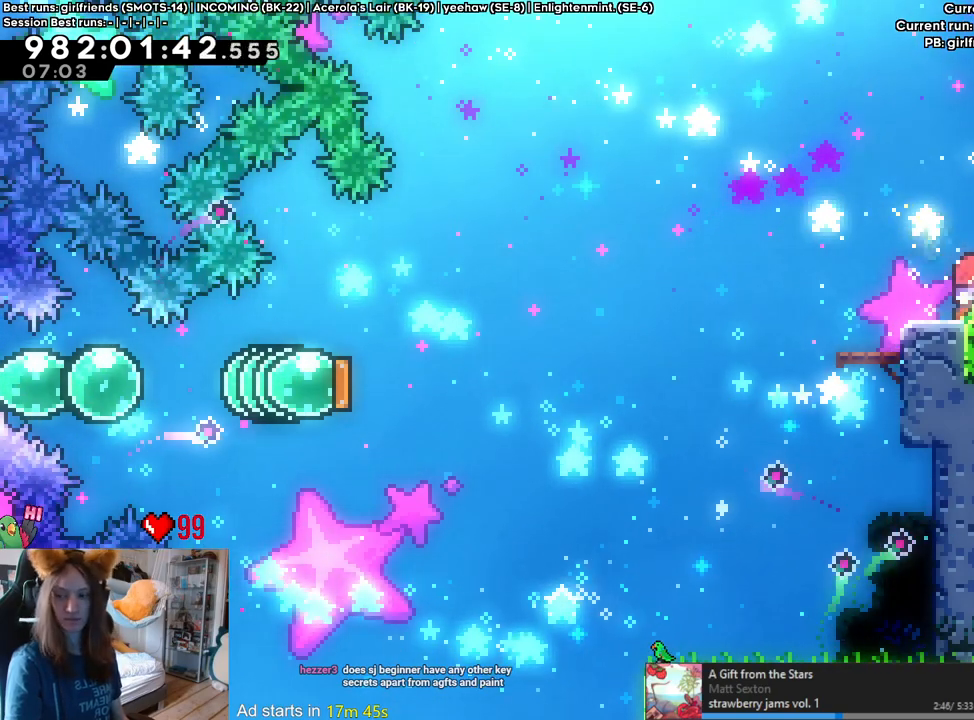
Gameplay with a controller (Nintendo layout); each line is a JSON object with the inputs held at the frame after it. "events" lists button and stick changes between this image and that frame as [ms after this image, input, new state], when the widget could be followed in between. Not read: HOME L3 R1 R3.
{"buttons": [], "left_stick": "center", "right_stick": "center", "events": [[117, "B", "down"], [217, "B", "up"]]}
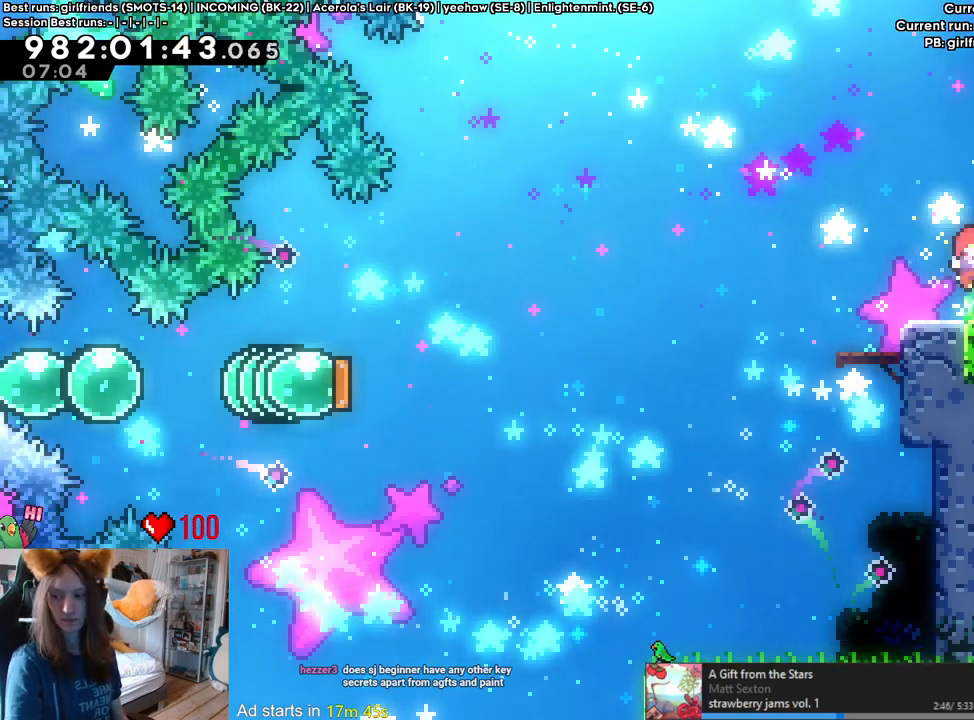
{"buttons": [], "left_stick": "center", "right_stick": "center", "events": [[33, "B", "down"], [100, "B", "up"], [400, "B", "down"], [483, "B", "up"]]}
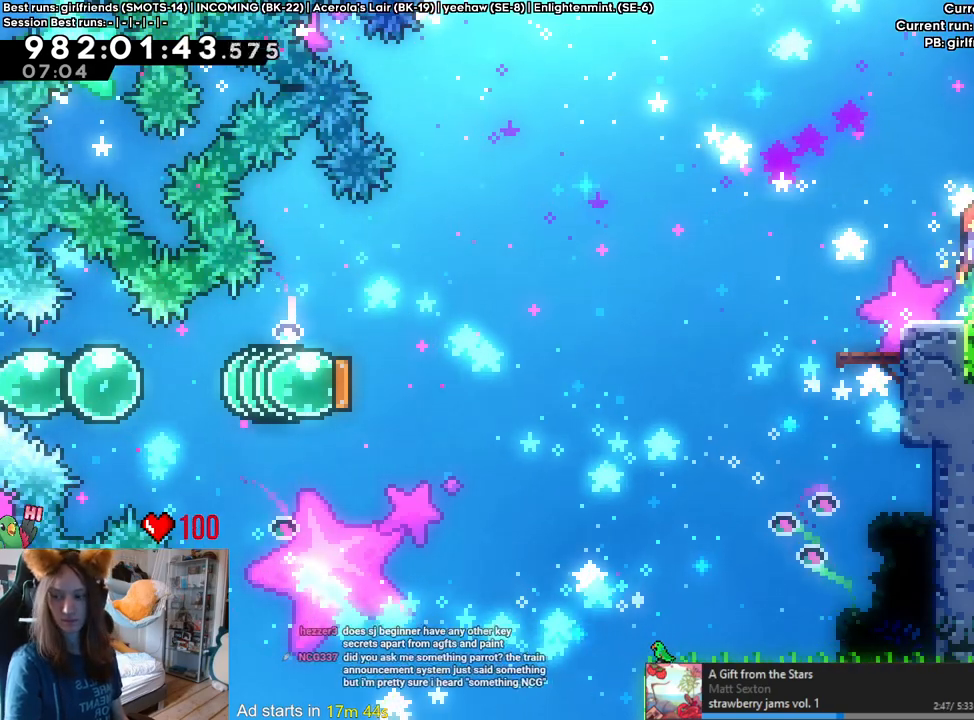
{"buttons": [], "left_stick": "center", "right_stick": "center", "events": [[233, "B", "down"], [333, "B", "up"]]}
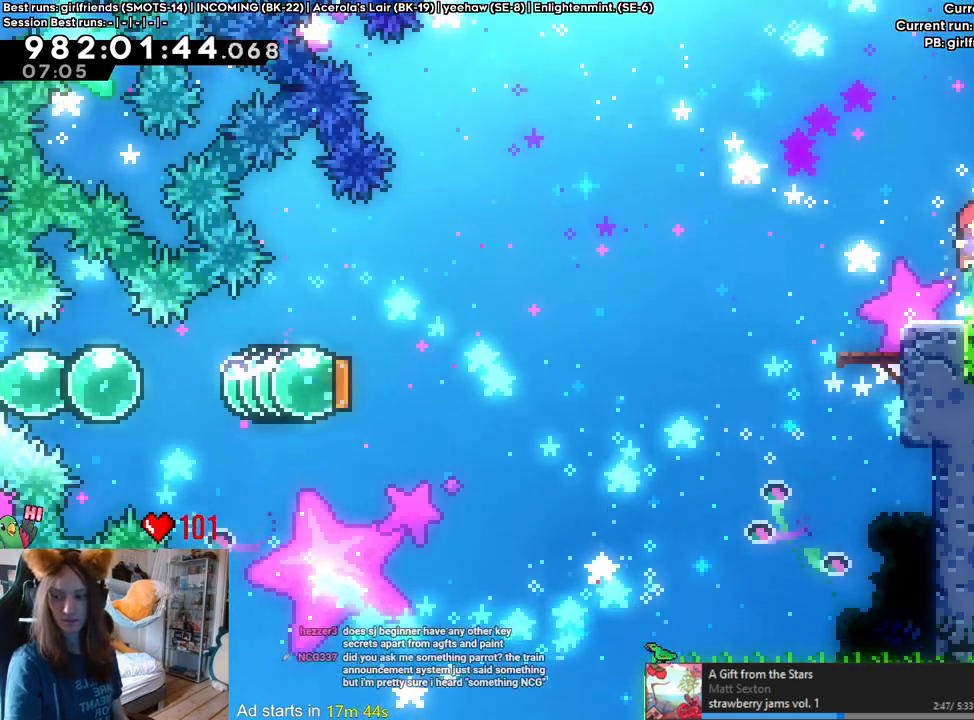
{"buttons": ["B"], "left_stick": "center", "right_stick": "center", "events": [[100, "B", "down"], [200, "B", "up"], [467, "B", "down"]]}
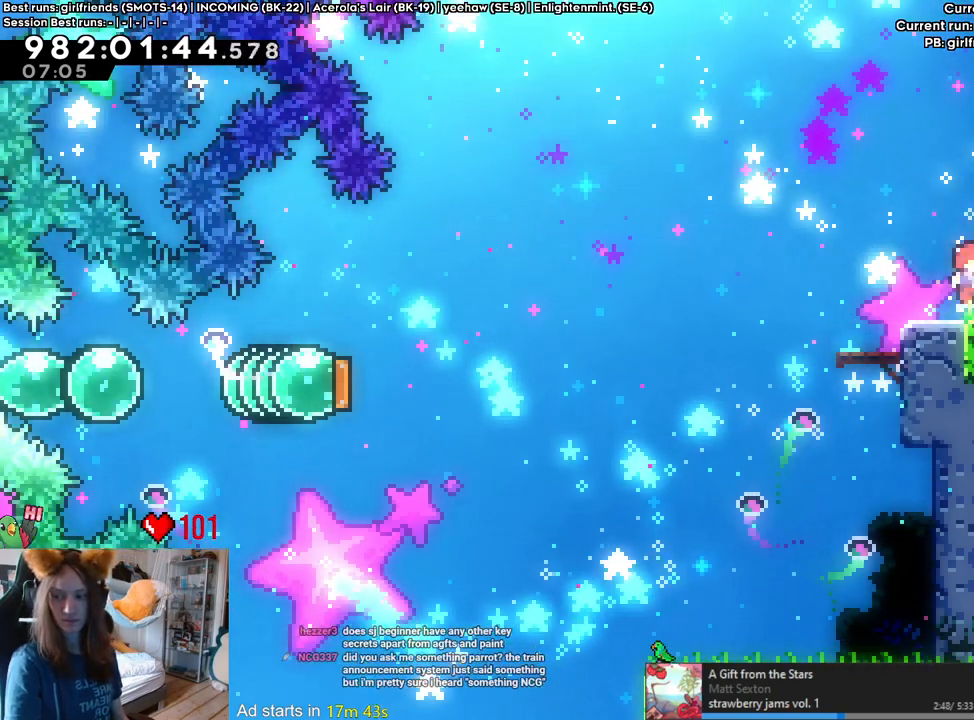
{"buttons": [], "left_stick": "center", "right_stick": "center", "events": [[33, "B", "up"], [367, "B", "down"], [450, "B", "up"]]}
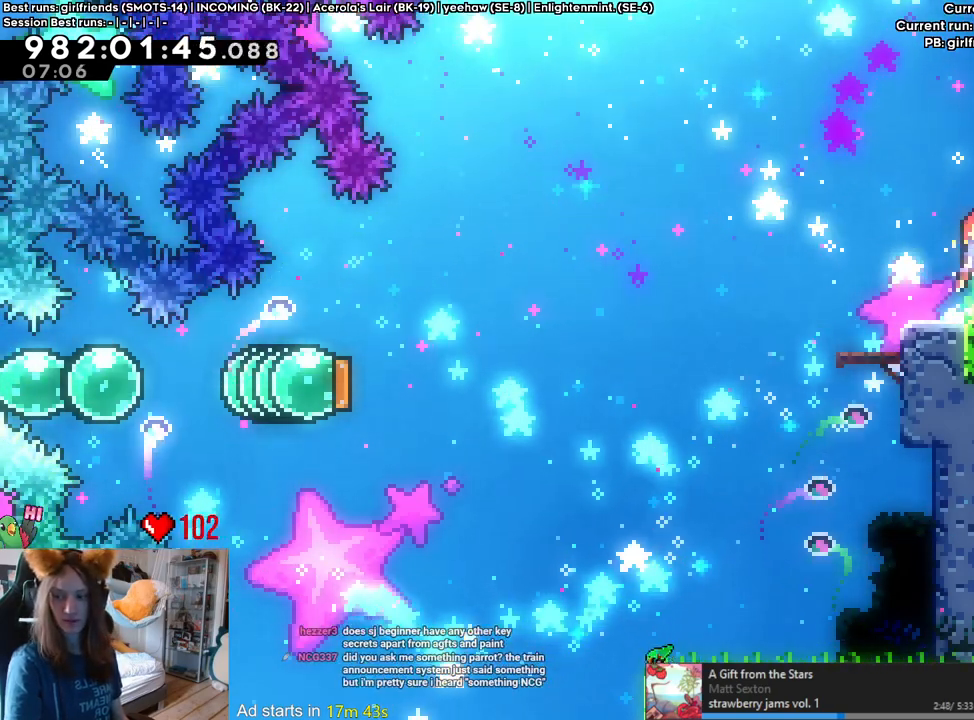
{"buttons": [], "left_stick": "center", "right_stick": "center", "events": [[217, "B", "down"], [333, "B", "up"]]}
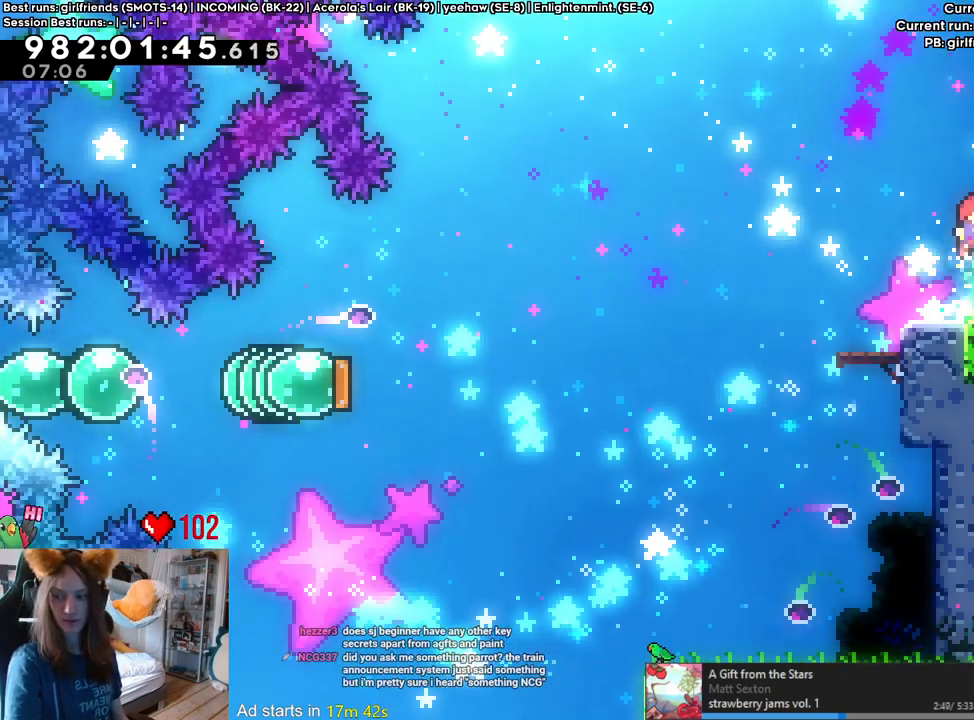
{"buttons": ["B"], "left_stick": "center", "right_stick": "center", "events": [[83, "B", "down"], [183, "B", "up"], [433, "B", "down"]]}
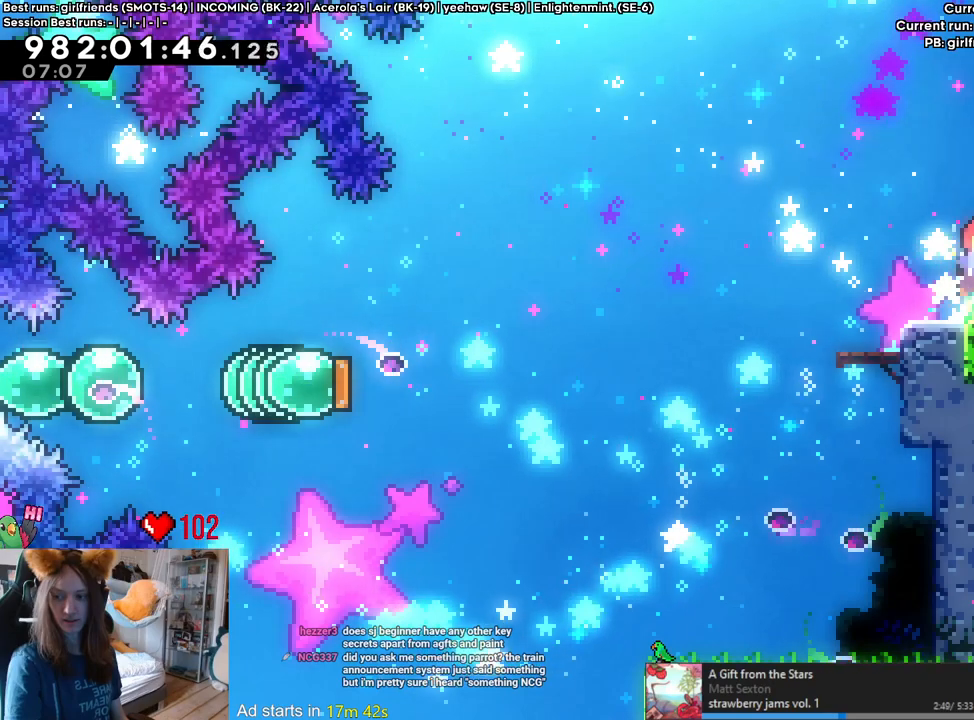
{"buttons": [], "left_stick": "center", "right_stick": "center", "events": [[33, "B", "up"], [350, "B", "down"], [450, "B", "up"]]}
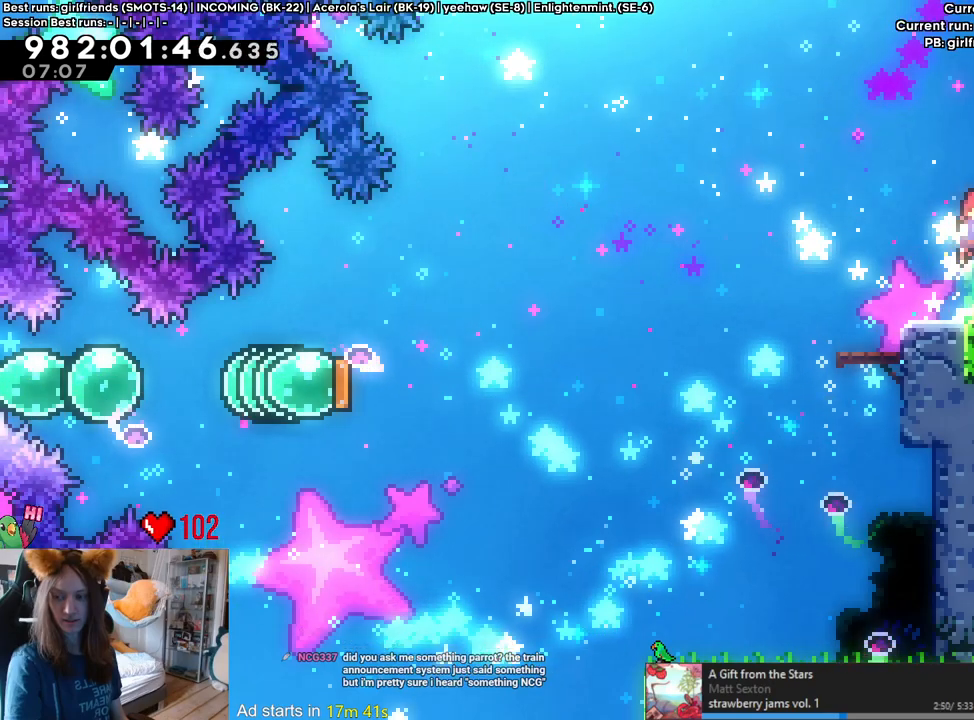
{"buttons": [], "left_stick": "center", "right_stick": "center", "events": [[233, "B", "down"], [333, "B", "up"]]}
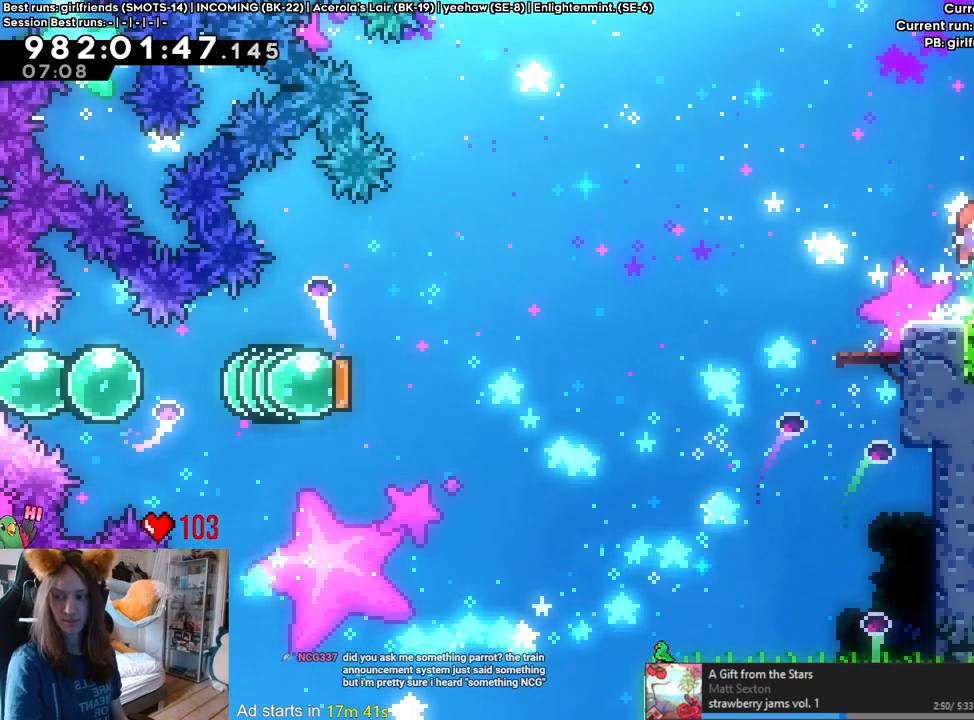
{"buttons": ["B"], "left_stick": "center", "right_stick": "center", "events": [[83, "B", "down"], [167, "B", "up"], [433, "B", "down"]]}
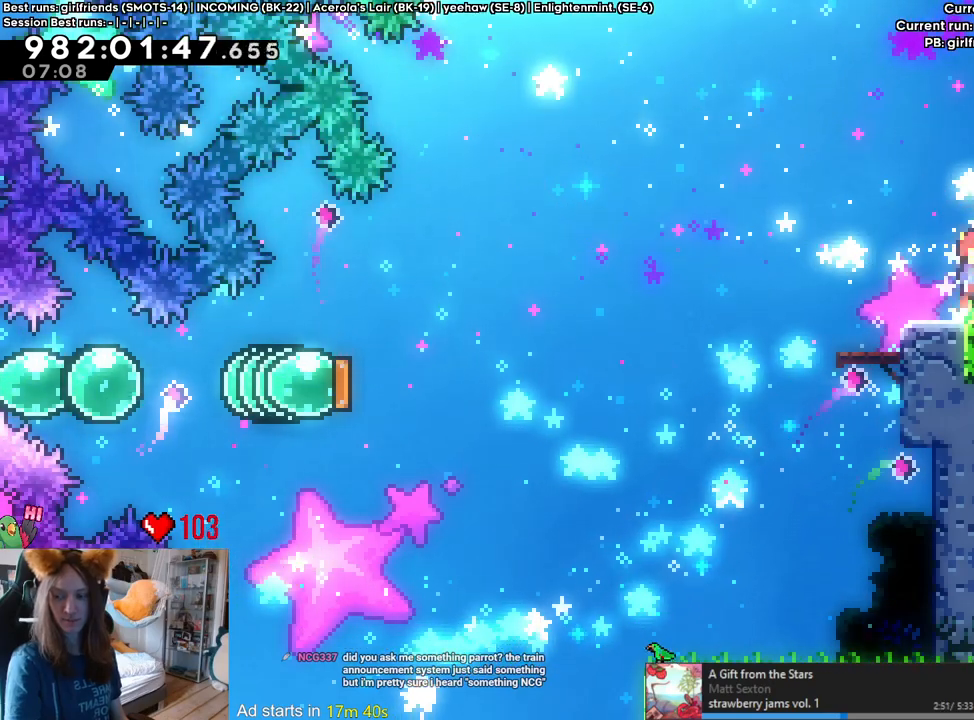
{"buttons": [], "left_stick": "center", "right_stick": "center", "events": [[17, "B", "up"], [250, "B", "down"], [367, "B", "up"]]}
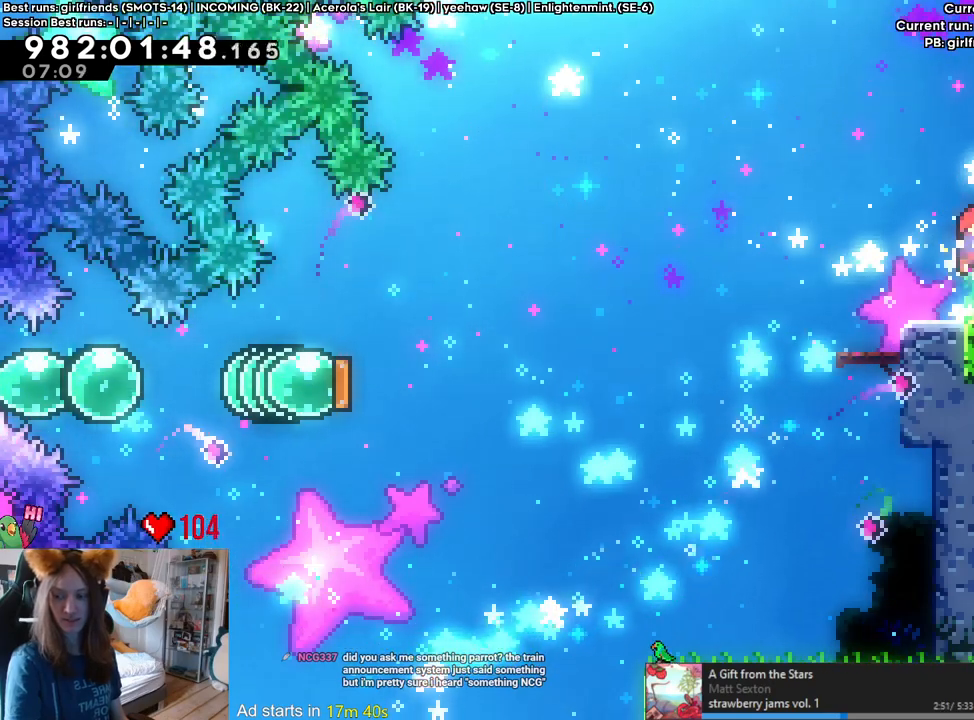
{"buttons": [], "left_stick": "center", "right_stick": "center", "events": [[100, "B", "down"], [233, "B", "up"]]}
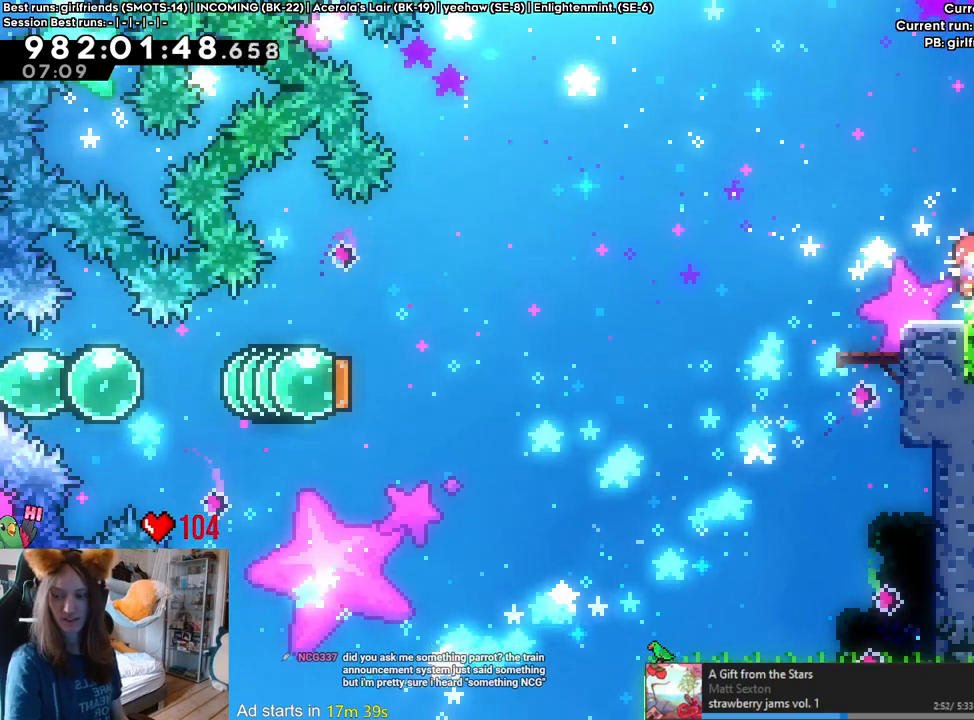
{"buttons": [], "left_stick": "center", "right_stick": "center", "events": []}
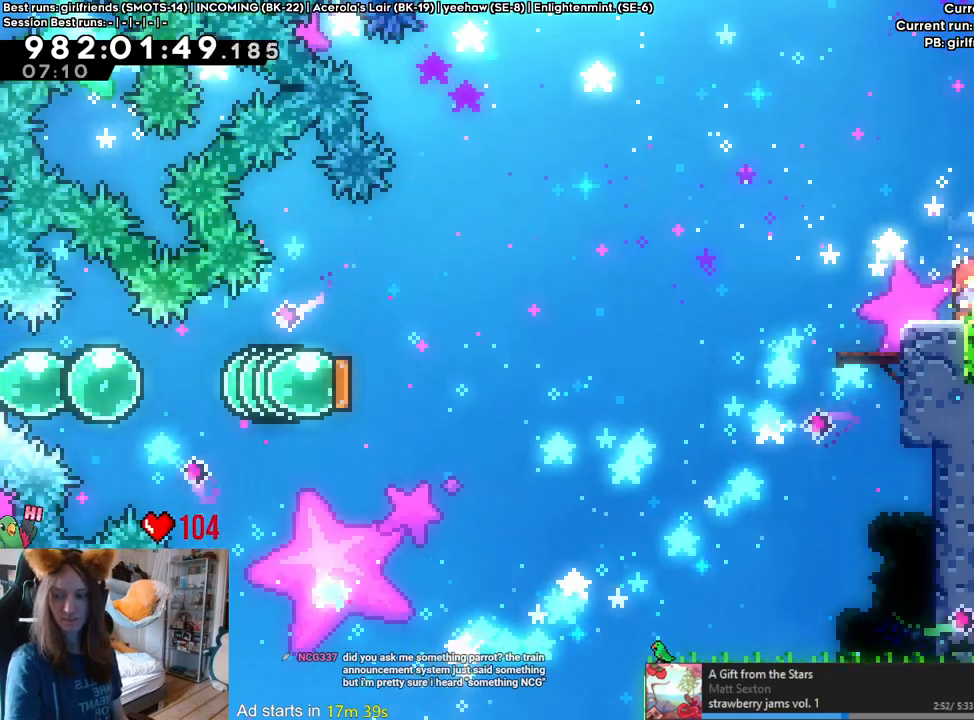
{"buttons": [], "left_stick": "center", "right_stick": "center", "events": [[83, "B", "down"], [183, "B", "up"]]}
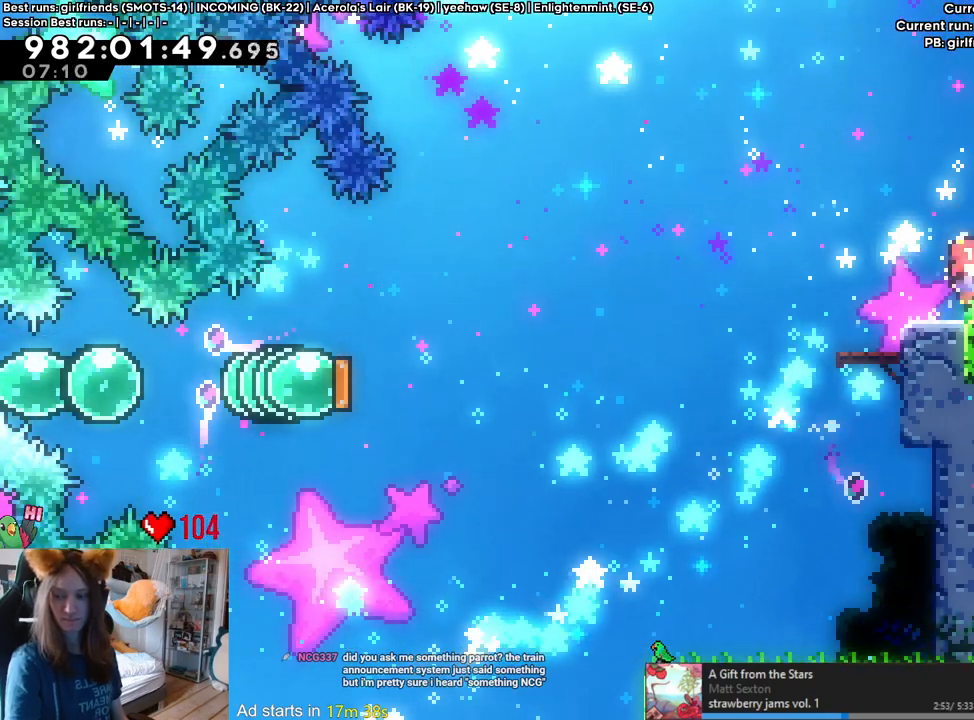
{"buttons": ["B"], "left_stick": "center", "right_stick": "center", "events": [[50, "B", "down"], [167, "B", "up"], [483, "B", "down"]]}
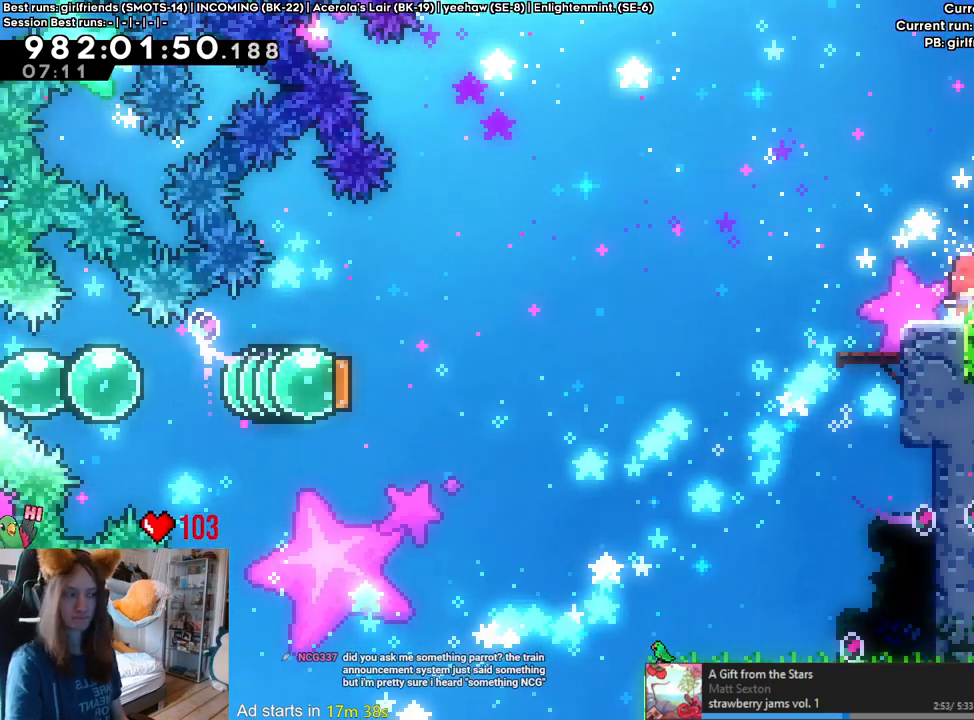
{"buttons": ["B"], "left_stick": "down-right", "right_stick": "center", "events": [[100, "left_stick", "down-right"], [183, "Y", "down"], [283, "B", "up"], [283, "Y", "up"], [367, "B", "down"]]}
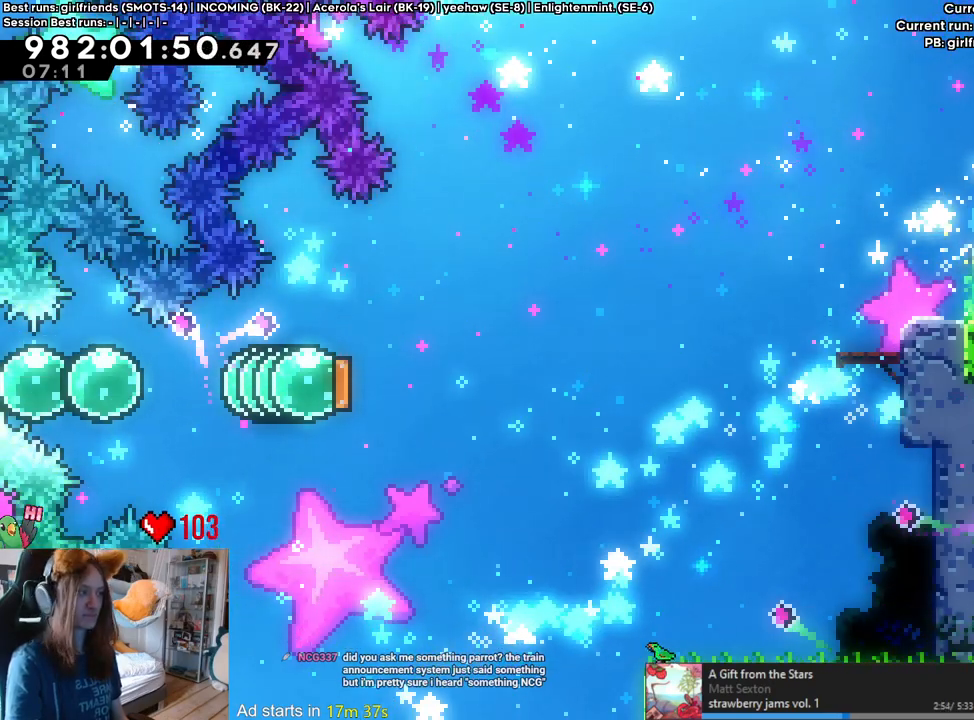
{"buttons": ["B"], "left_stick": "down", "right_stick": "center", "events": [[483, "left_stick", "down"]]}
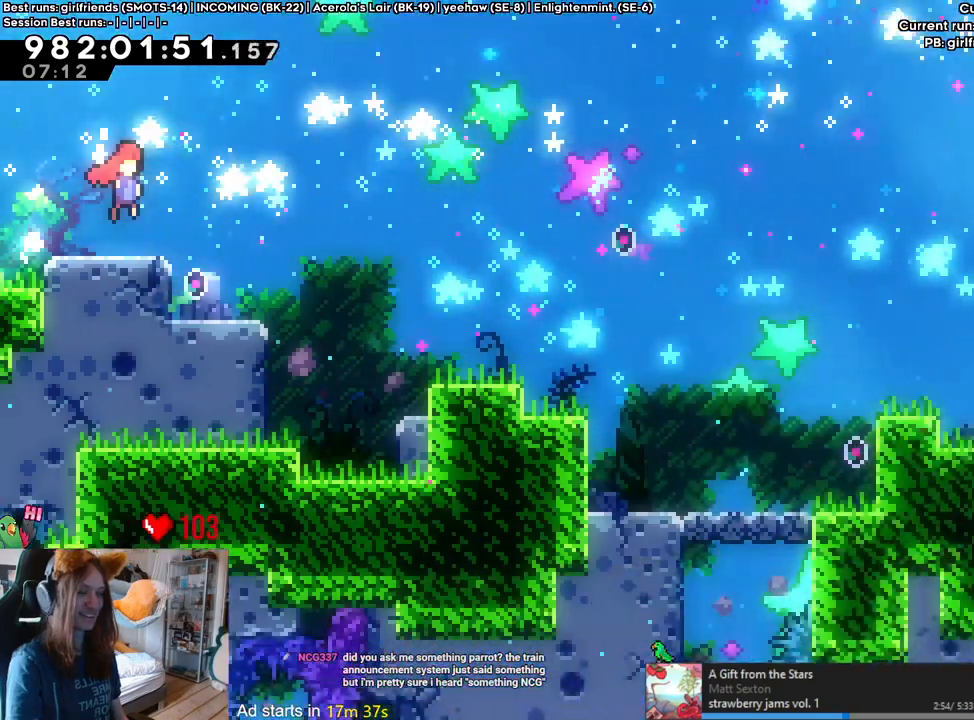
{"buttons": [], "left_stick": "down-right", "right_stick": "center", "events": [[83, "left_stick", "down-right"], [250, "Y", "down"], [417, "B", "up"], [417, "Y", "up"]]}
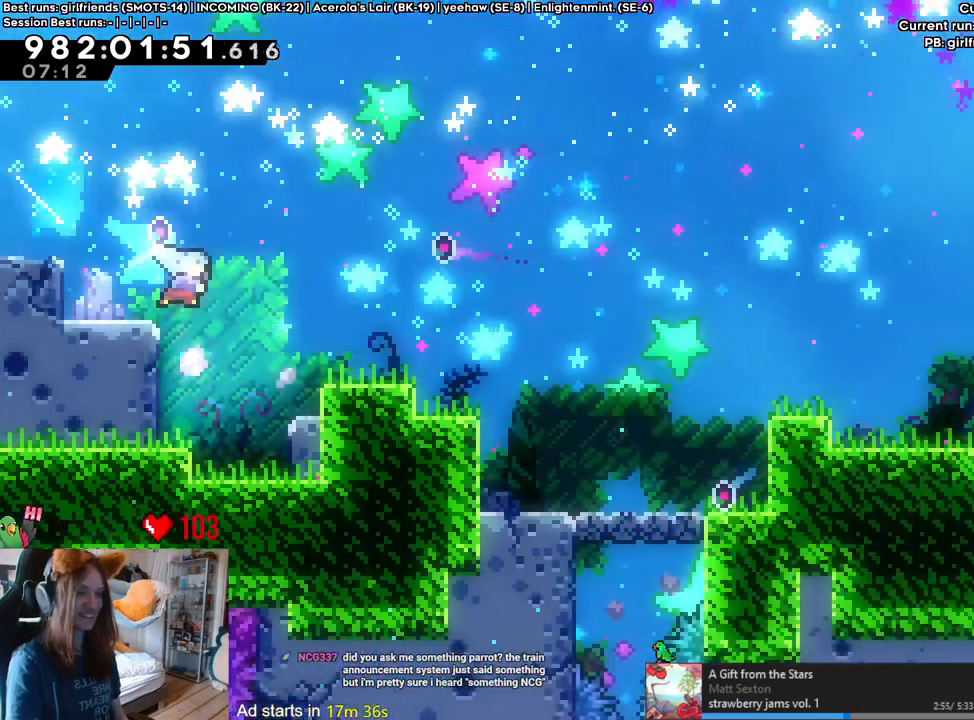
{"buttons": ["L2"], "left_stick": "right", "right_stick": "center", "events": [[117, "B", "down"], [117, "L2", "down"], [250, "B", "up"], [317, "left_stick", "right"]]}
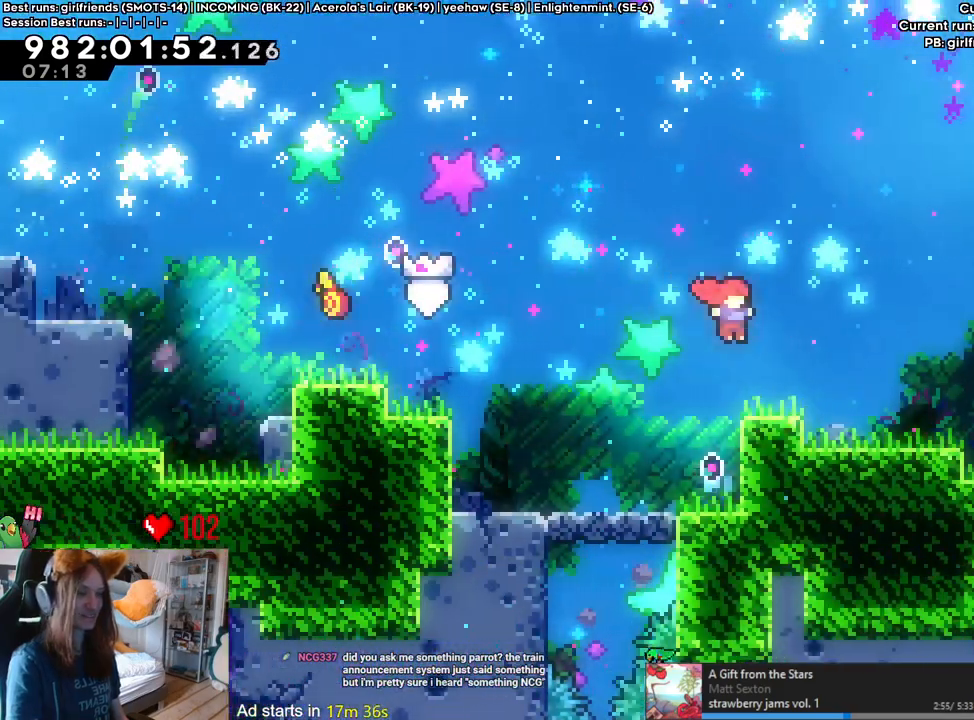
{"buttons": ["L2"], "left_stick": "right", "right_stick": "center"}